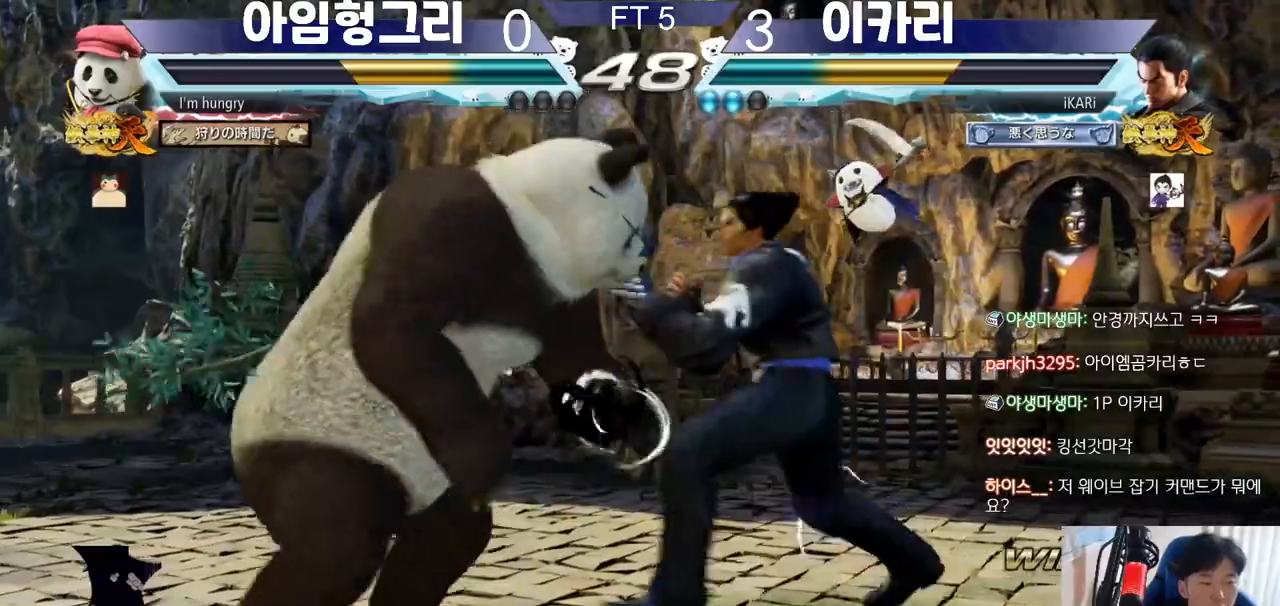
Gameplay with a controller (arcade stick); each line is a JSON object with the inputs held at the frame after it. "events" lists button and stick changes between this image and that frame as [ms after this image, input, new state], when the widget could be followed in between. Not read: L3 LP MK MP R3.
{"buttons": [], "left_stick": "center", "events": [[167, "left_stick", "up-left"], [217, "CROSS", "down"], [250, "CROSS", "up"], [267, "TRIANGLE", "down"], [317, "TRIANGLE", "up"], [317, "left_stick", "center"], [367, "TRIANGLE", "down"], [417, "TRIANGLE", "up"]]}
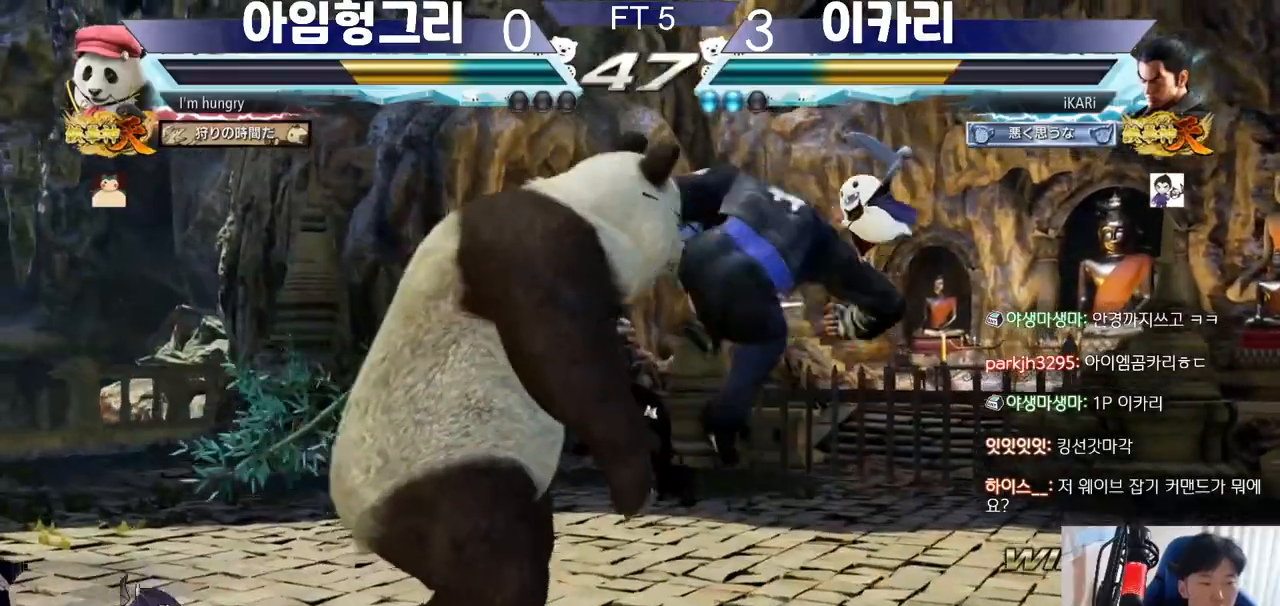
{"buttons": [], "left_stick": "down", "events": [[267, "left_stick", "right"], [417, "left_stick", "down"]]}
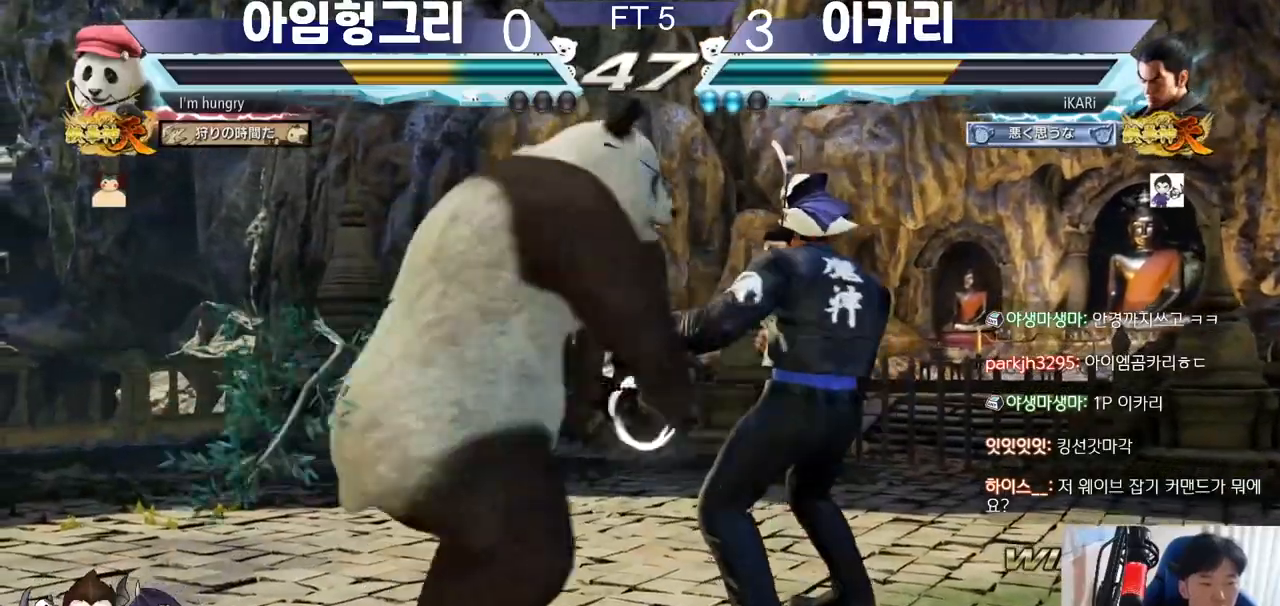
{"buttons": [], "left_stick": "center", "events": [[200, "left_stick", "right"], [417, "SQUARE", "down"], [417, "left_stick", "center"], [434, "SQUARE", "up"]]}
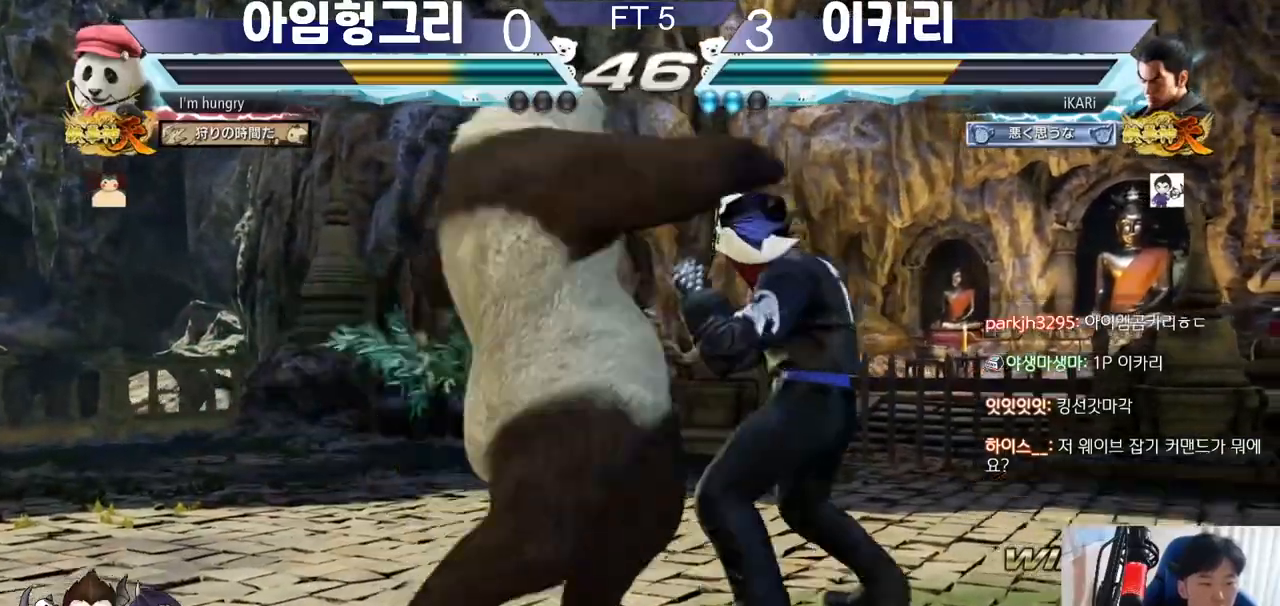
{"buttons": [], "left_stick": "center", "events": [[367, "left_stick", "down"], [467, "left_stick", "center"]]}
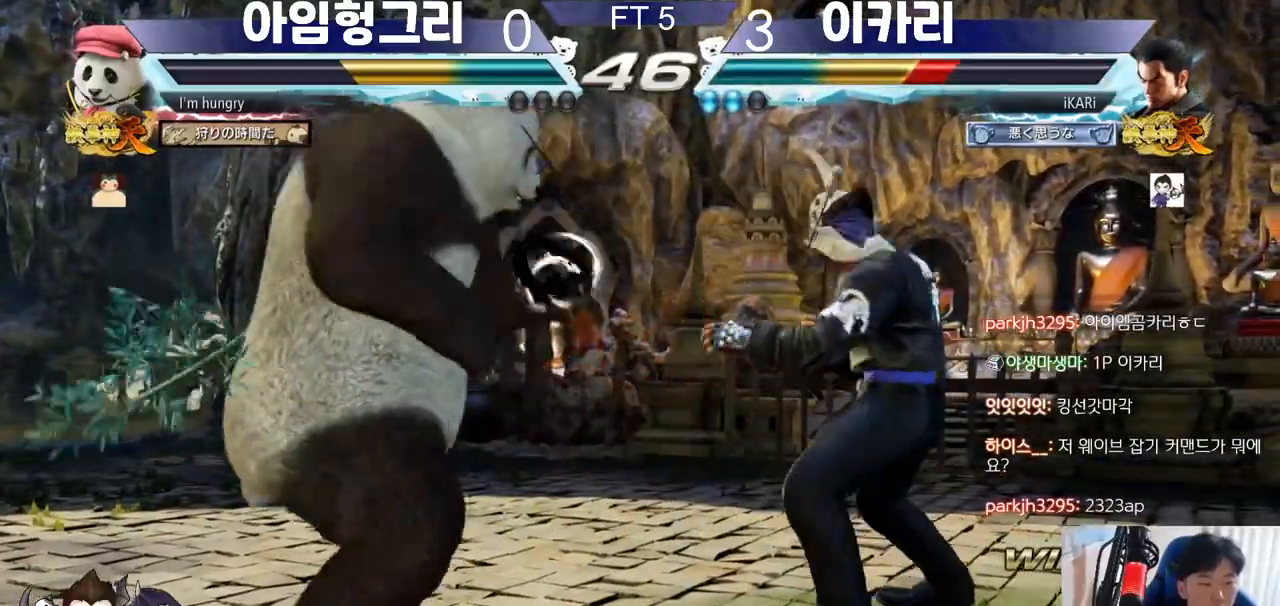
{"buttons": [], "left_stick": "center", "events": [[50, "left_stick", "down"], [284, "left_stick", "center"]]}
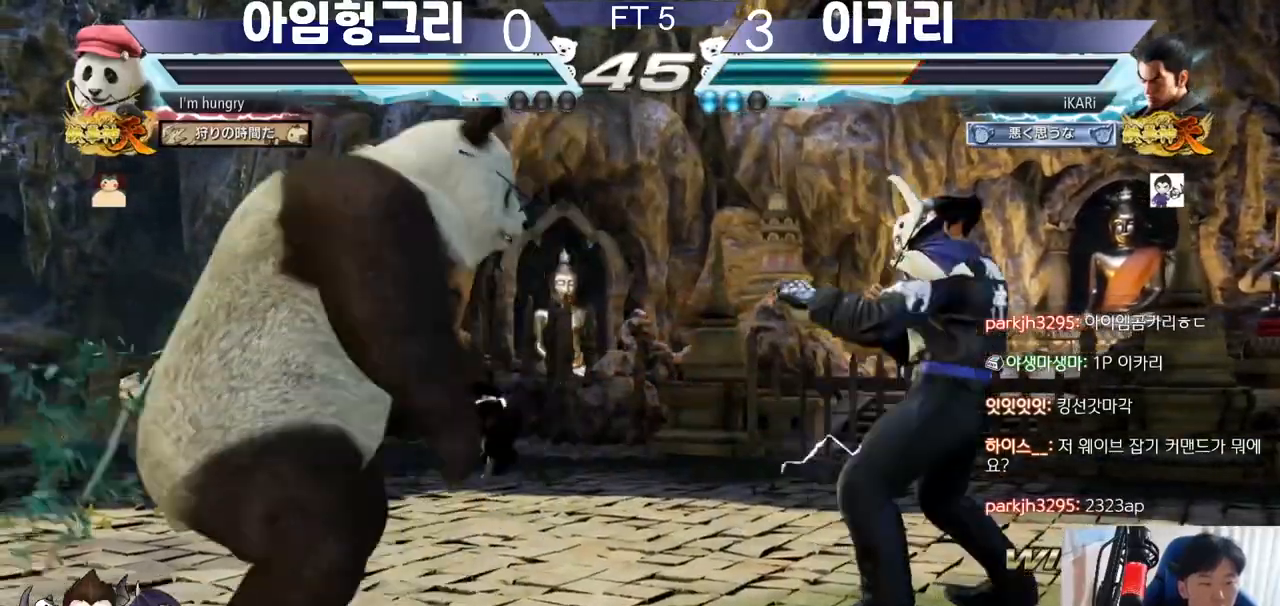
{"buttons": [], "left_stick": "center", "events": [[50, "left_stick", "down"], [116, "left_stick", "center"], [166, "left_stick", "down"], [233, "left_stick", "center"], [400, "left_stick", "left"], [450, "left_stick", "center"]]}